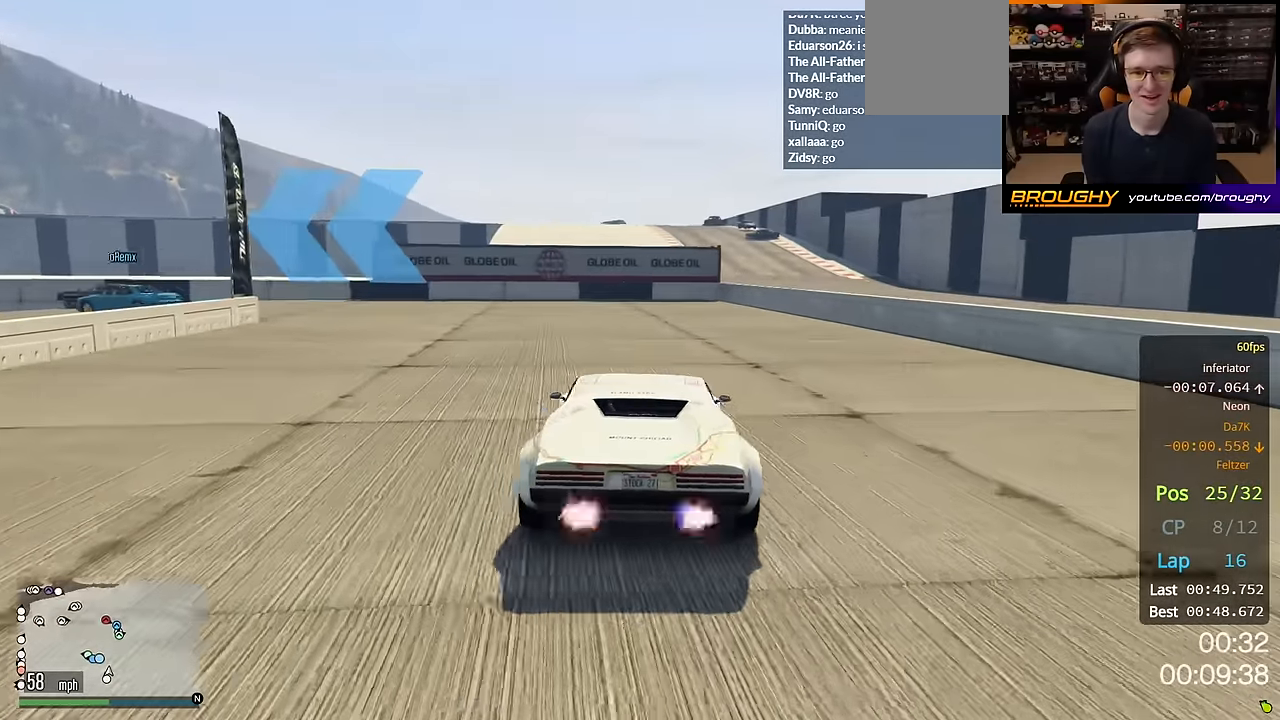
Gameplay with a controller (Xbox layout); each line is a JSON object with the inputs held at the frame after it. "events" lists button and stick changes between this image and that frame as [ms after this image, input, new state], when the widget could be followed in between.
{"buttons": ["R2"], "left_stick": "up-left", "right_stick": "center", "events": []}
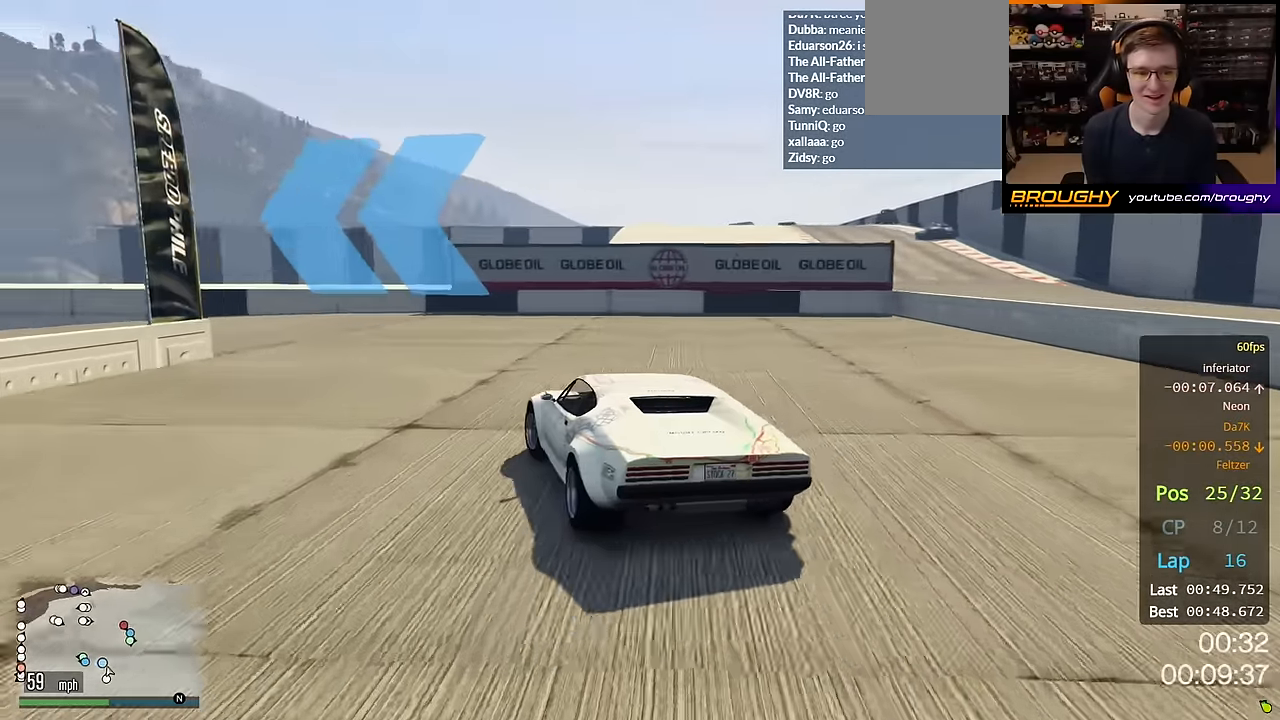
{"buttons": ["R2"], "left_stick": "up-left", "right_stick": "center", "events": []}
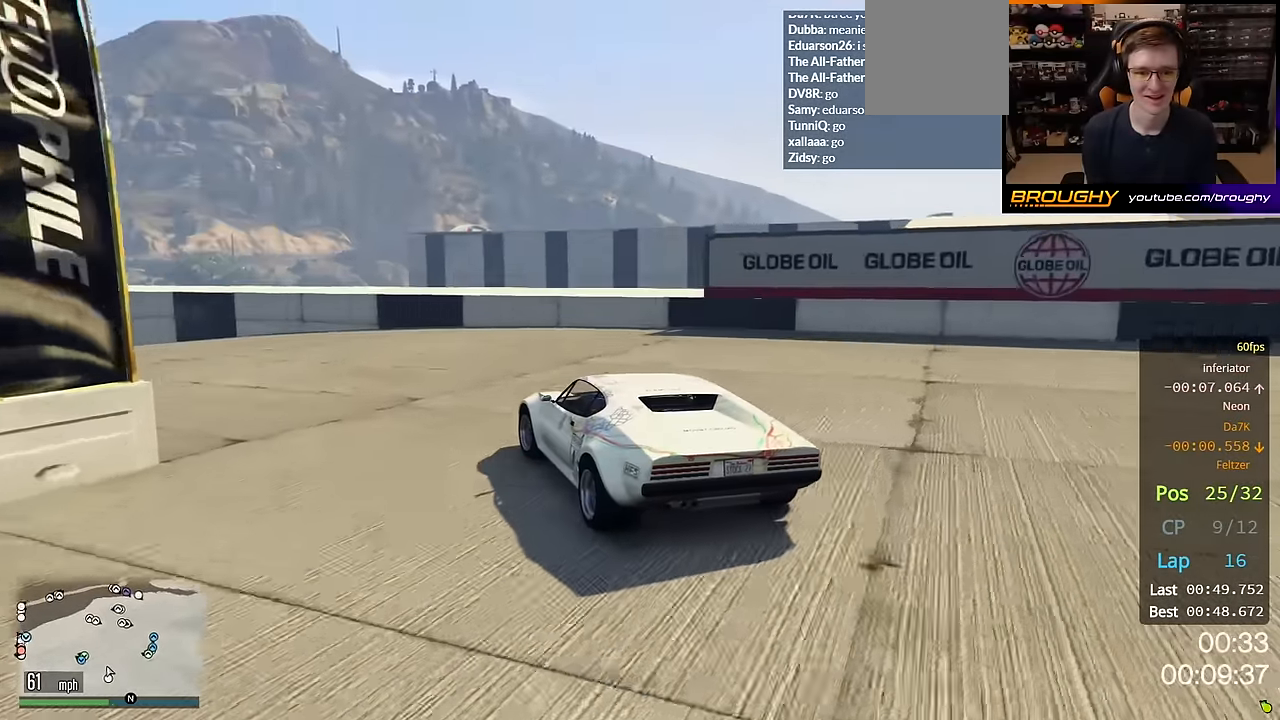
{"buttons": ["R2"], "left_stick": "up-left", "right_stick": "center", "events": [[283, "left_stick", "center"], [367, "left_stick", "left"], [483, "left_stick", "up-left"]]}
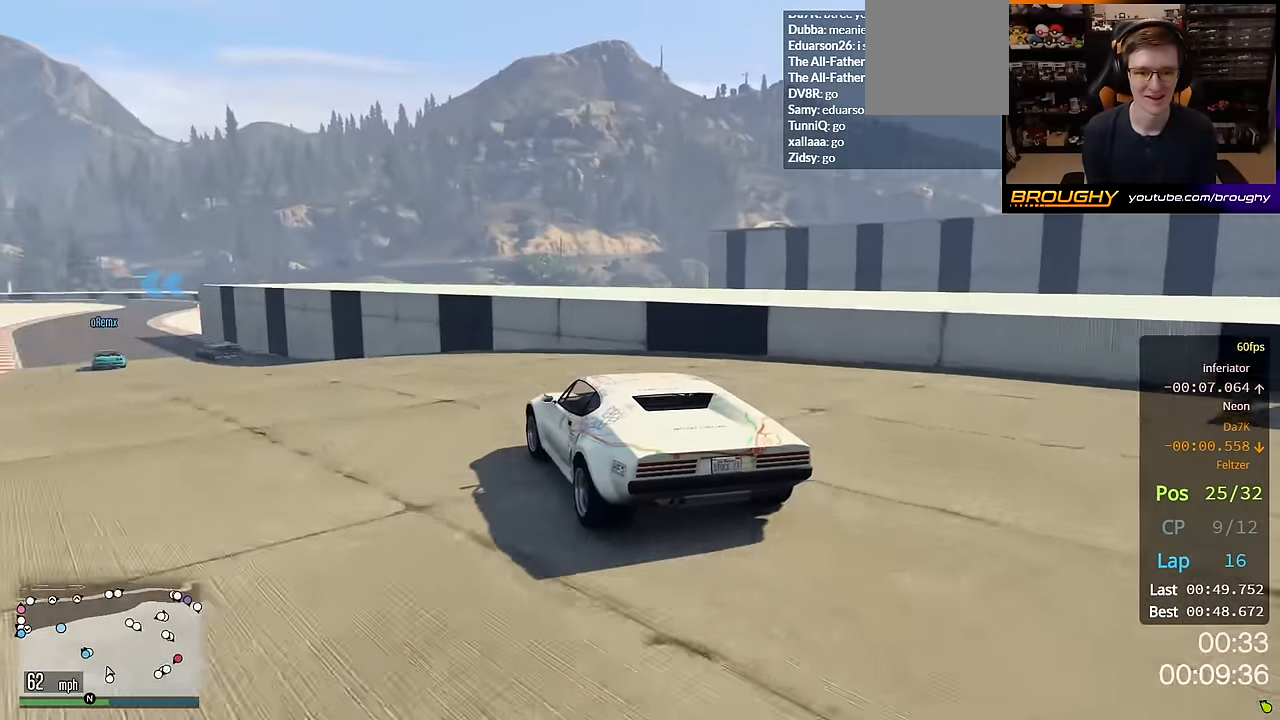
{"buttons": ["R2"], "left_stick": "left", "right_stick": "center", "events": [[183, "left_stick", "center"], [383, "left_stick", "left"]]}
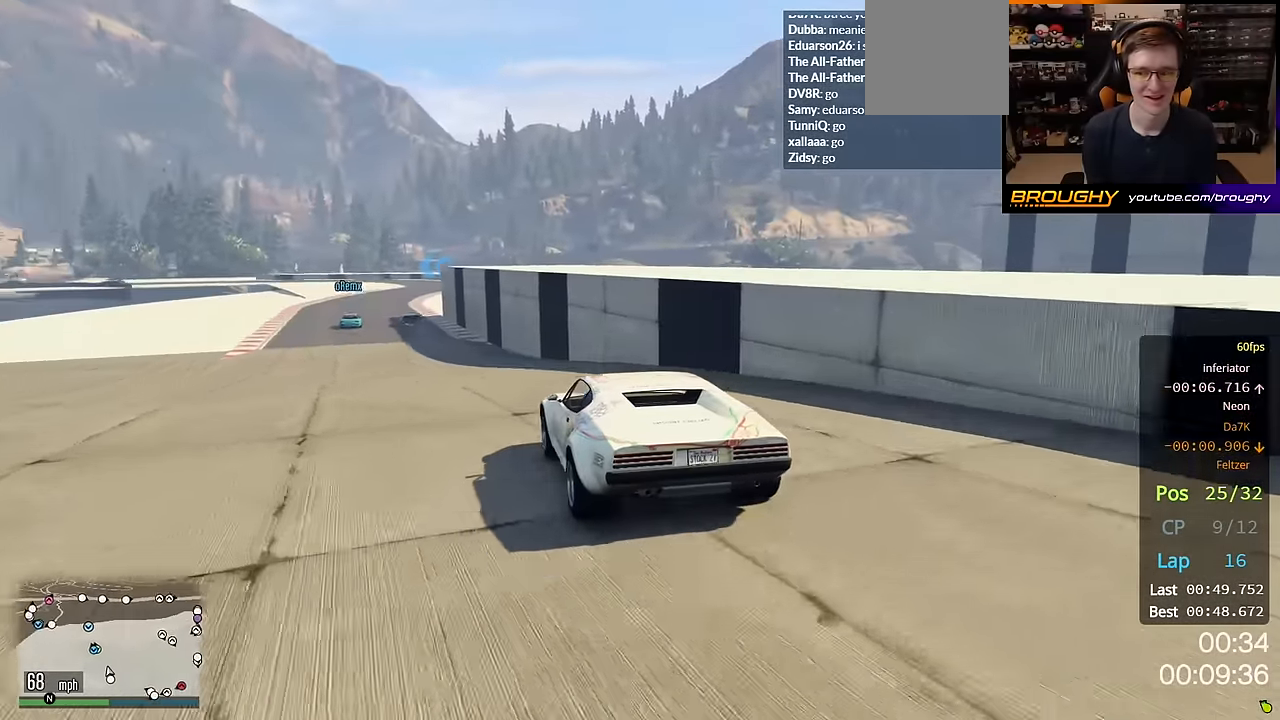
{"buttons": ["R2"], "left_stick": "center", "right_stick": "center", "events": [[67, "left_stick", "center"], [183, "left_stick", "left"], [233, "left_stick", "up-left"], [333, "left_stick", "center"]]}
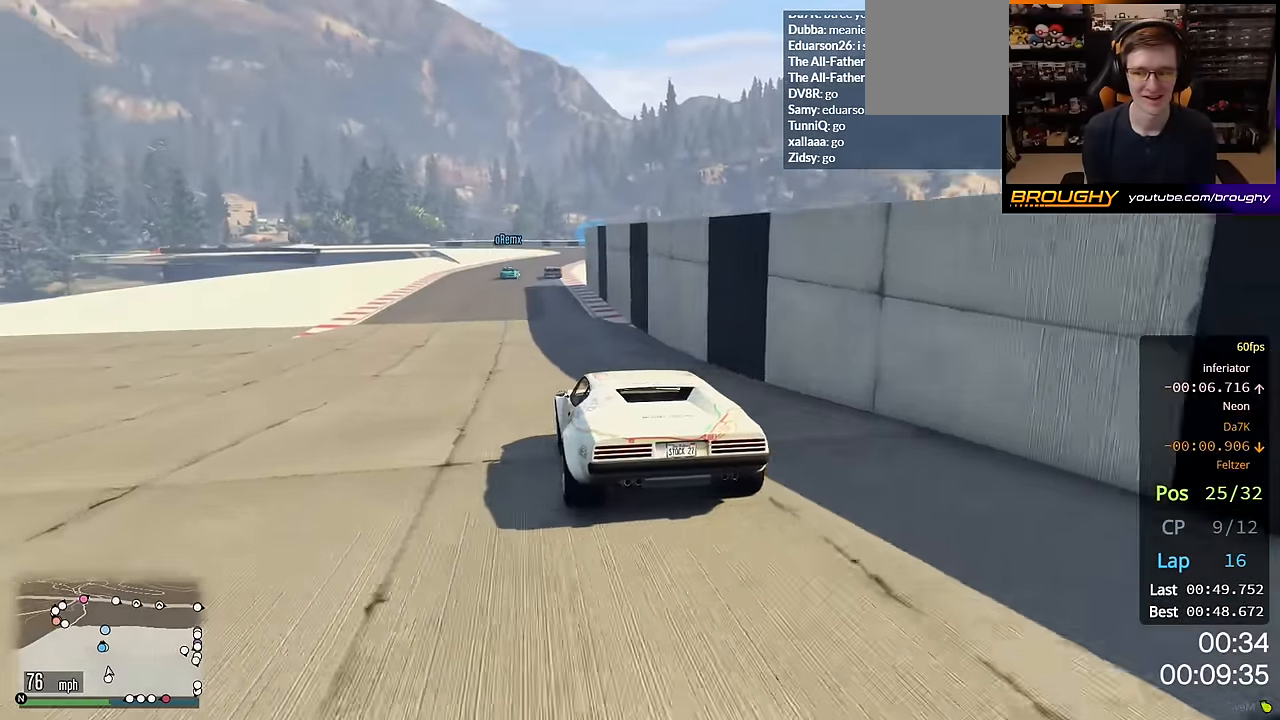
{"buttons": ["R2"], "left_stick": "center", "right_stick": "center", "events": []}
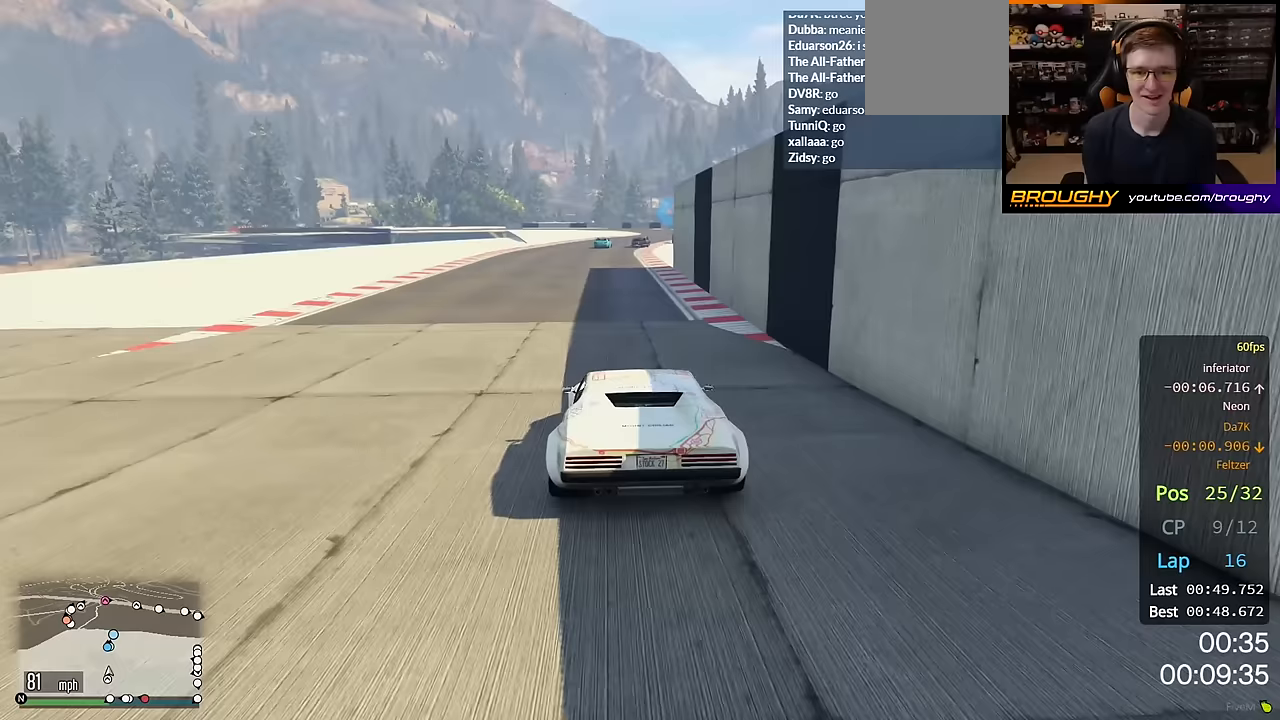
{"buttons": ["R2"], "left_stick": "right", "right_stick": "center", "events": [[433, "left_stick", "right"]]}
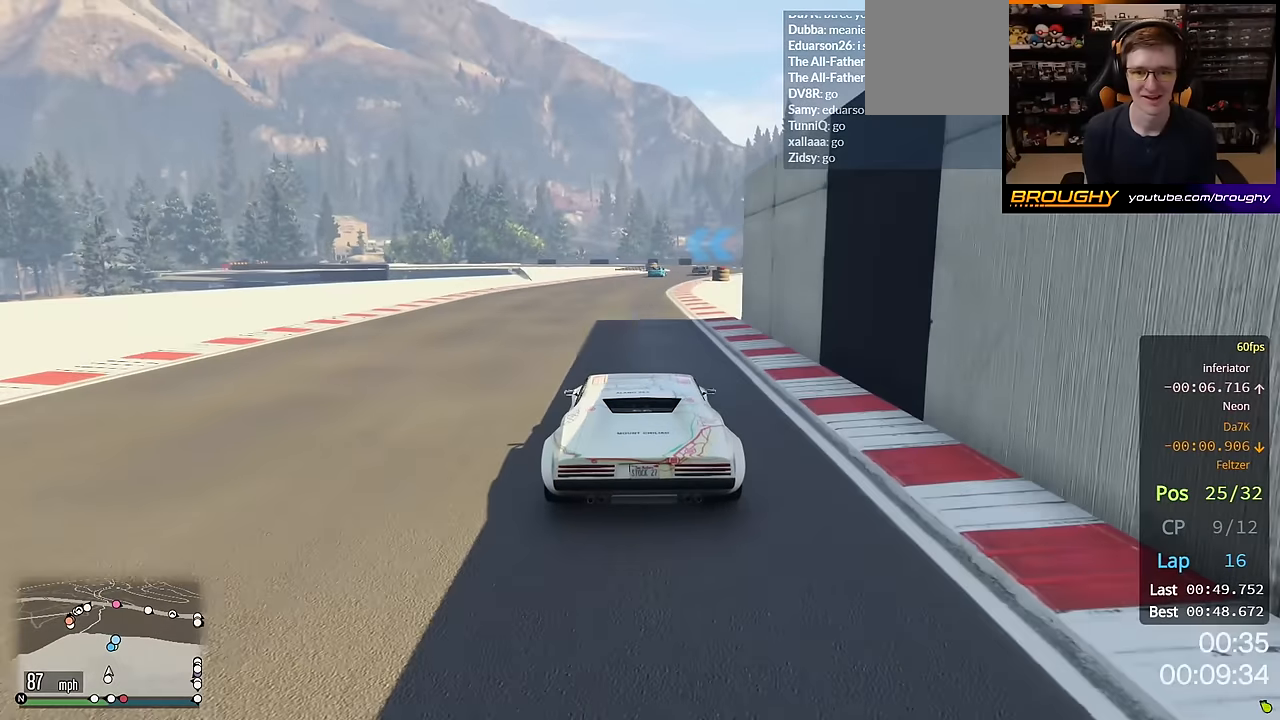
{"buttons": ["R2"], "left_stick": "center", "right_stick": "center", "events": [[467, "left_stick", "center"]]}
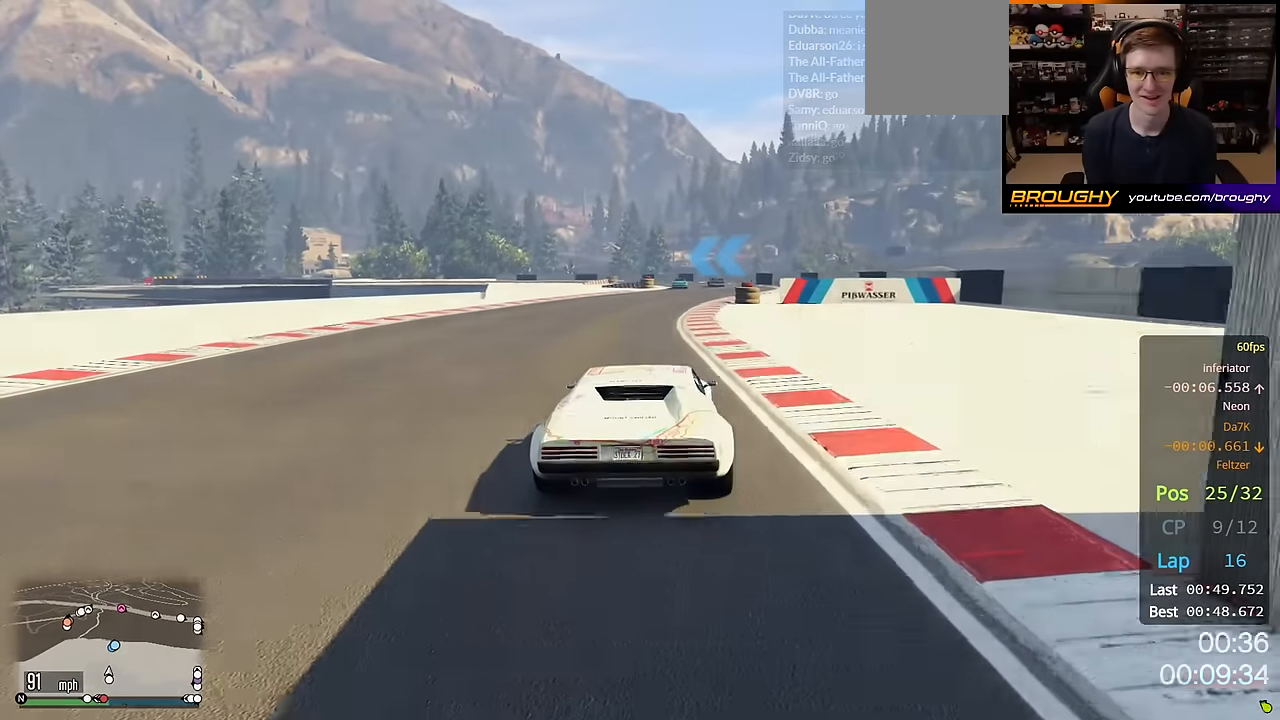
{"buttons": ["R2"], "left_stick": "right", "right_stick": "center", "events": [[183, "left_stick", "right"], [383, "left_stick", "center"], [467, "left_stick", "right"]]}
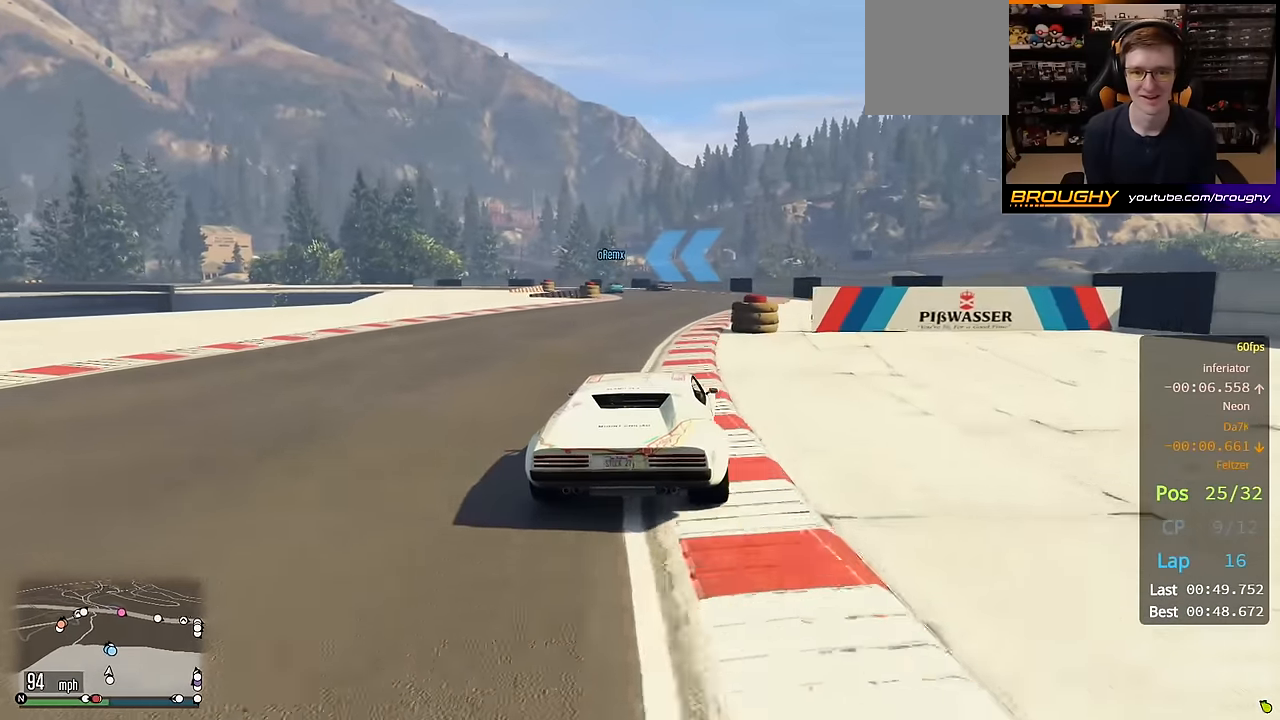
{"buttons": ["R2"], "left_stick": "up-left", "right_stick": "center", "events": [[100, "left_stick", "center"], [400, "left_stick", "up-left"]]}
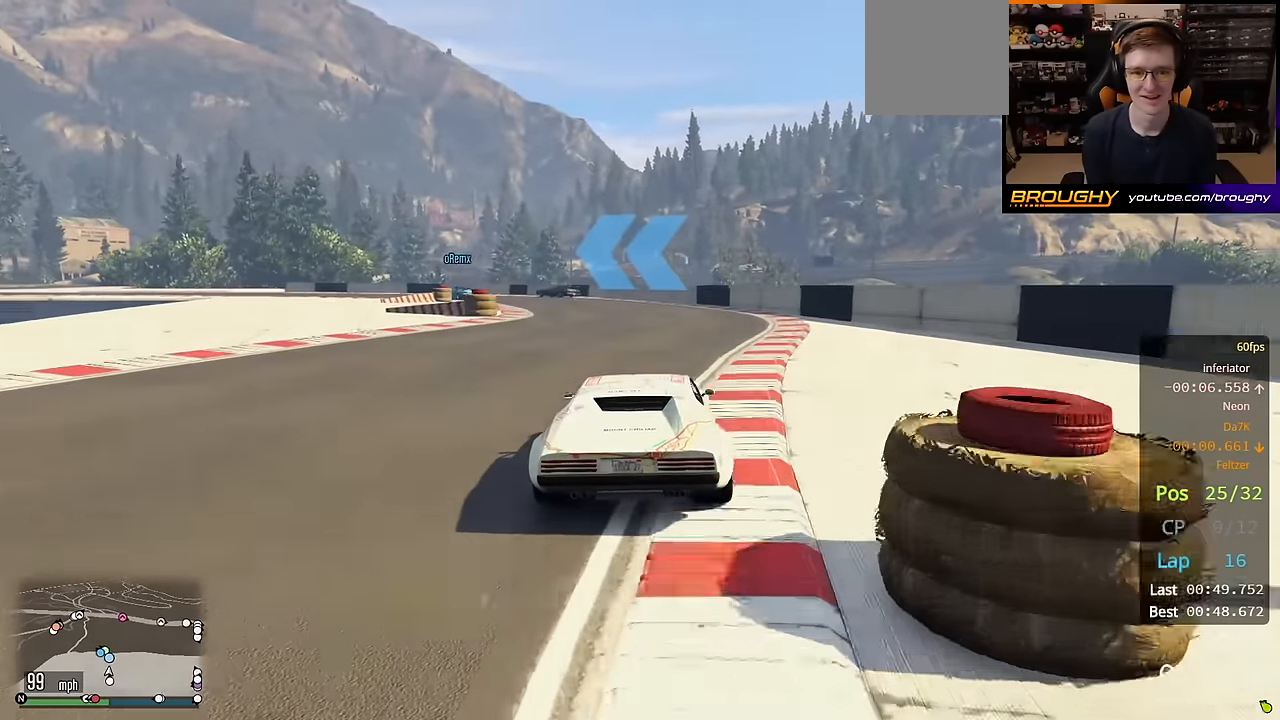
{"buttons": [], "left_stick": "left", "right_stick": "center", "events": [[17, "L2", "down"], [17, "R2", "up"], [200, "L2", "up"], [433, "left_stick", "center"], [500, "left_stick", "left"]]}
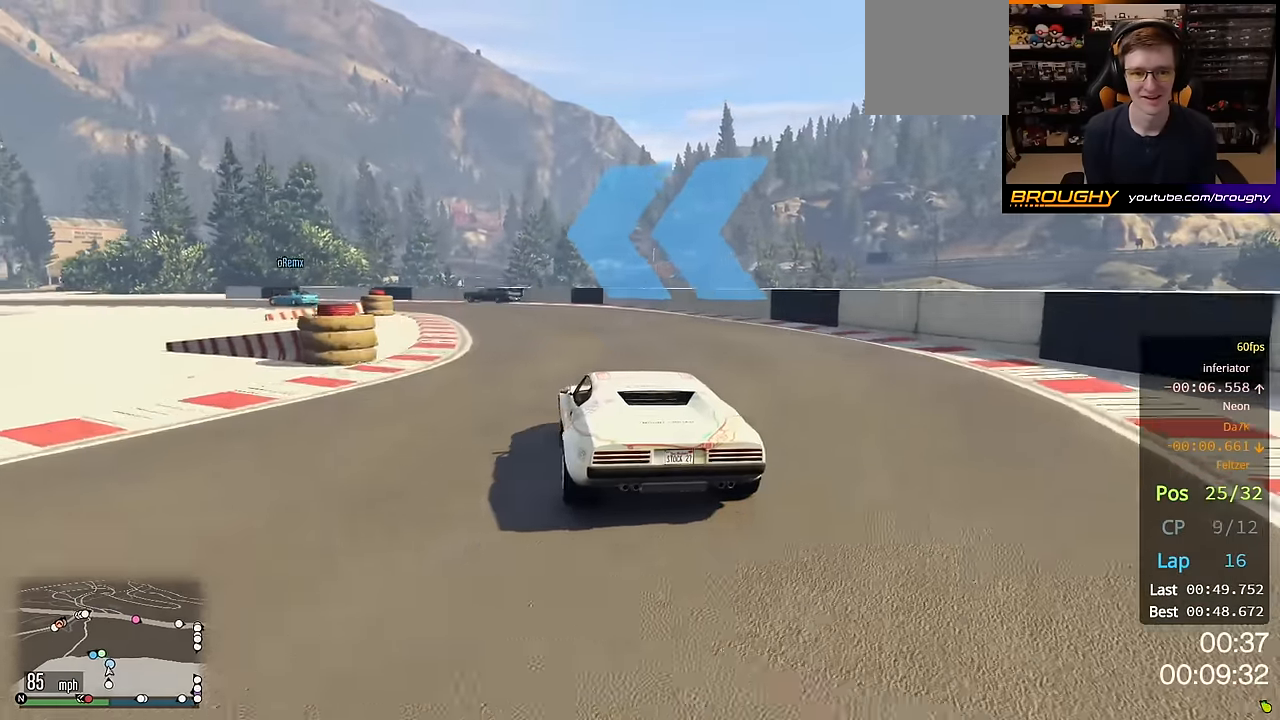
{"buttons": [], "left_stick": "center", "right_stick": "center", "events": [[17, "left_stick", "up-left"], [167, "left_stick", "center"], [233, "left_stick", "up-left"], [400, "left_stick", "center"]]}
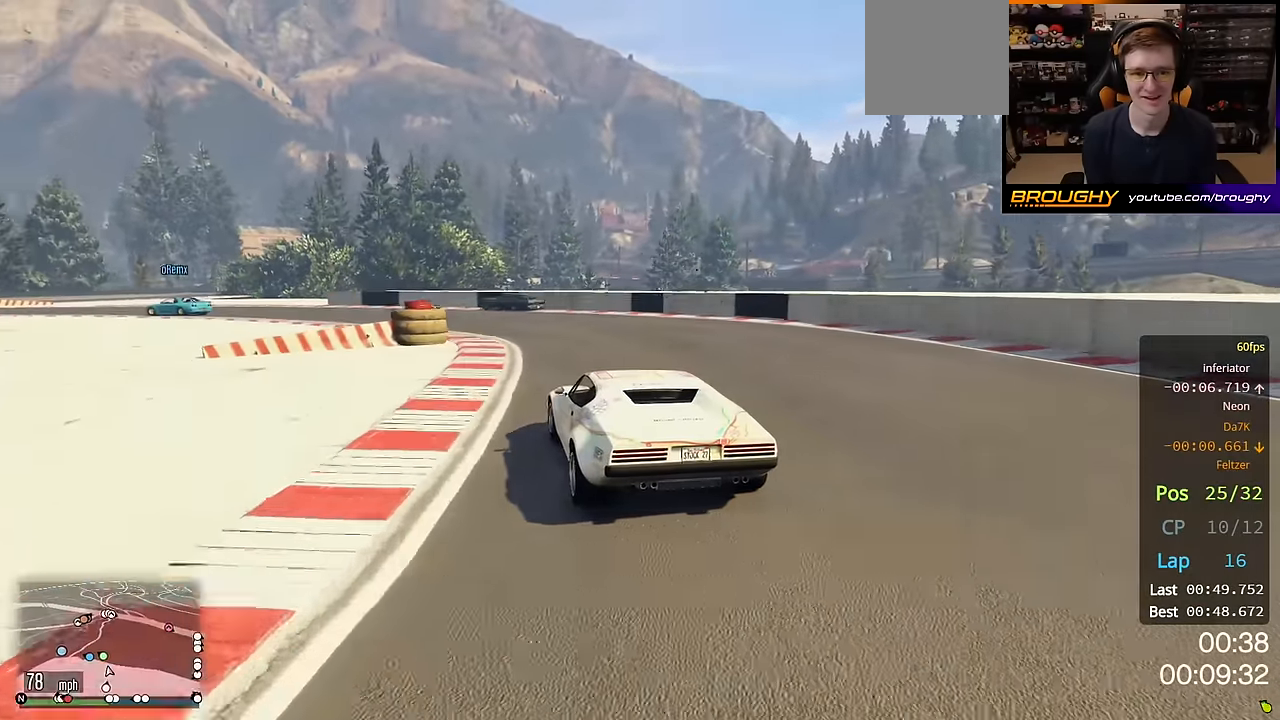
{"buttons": ["R2"], "left_stick": "up-left", "right_stick": "center", "events": [[100, "left_stick", "up-left"], [133, "R2", "down"]]}
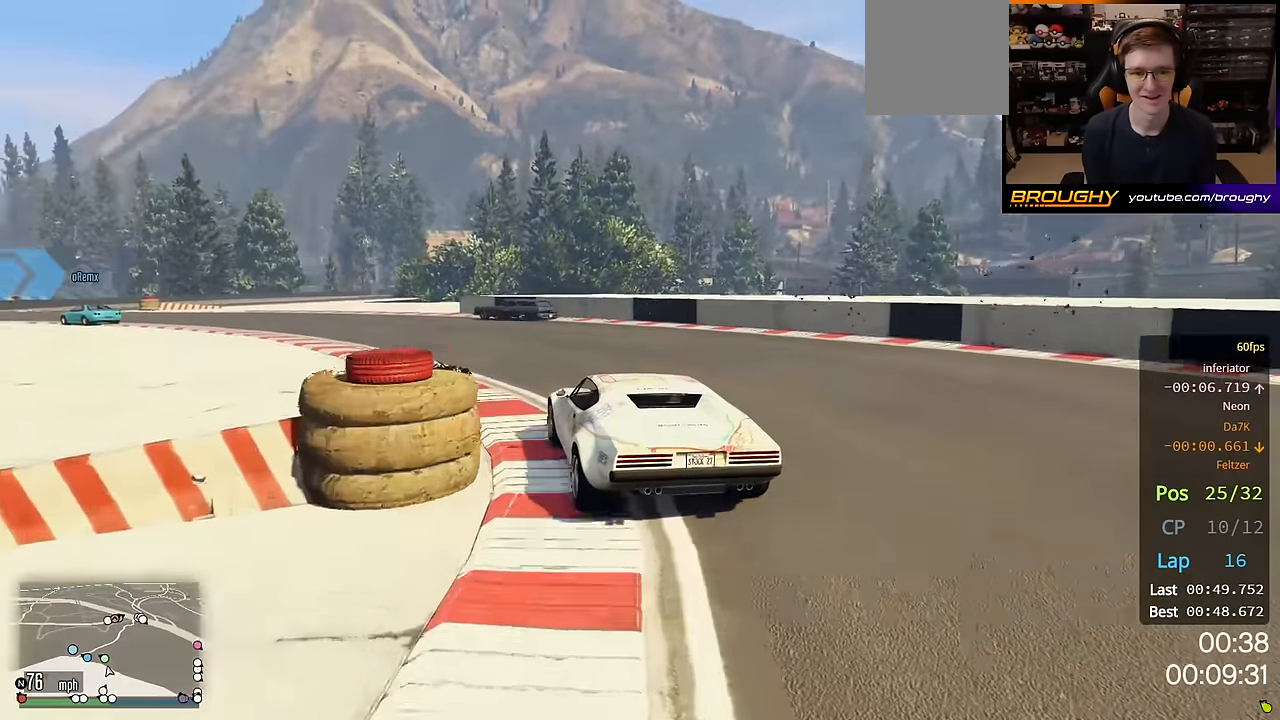
{"buttons": ["R2"], "left_stick": "up-left", "right_stick": "center", "events": [[83, "R2", "up"], [150, "R2", "down"]]}
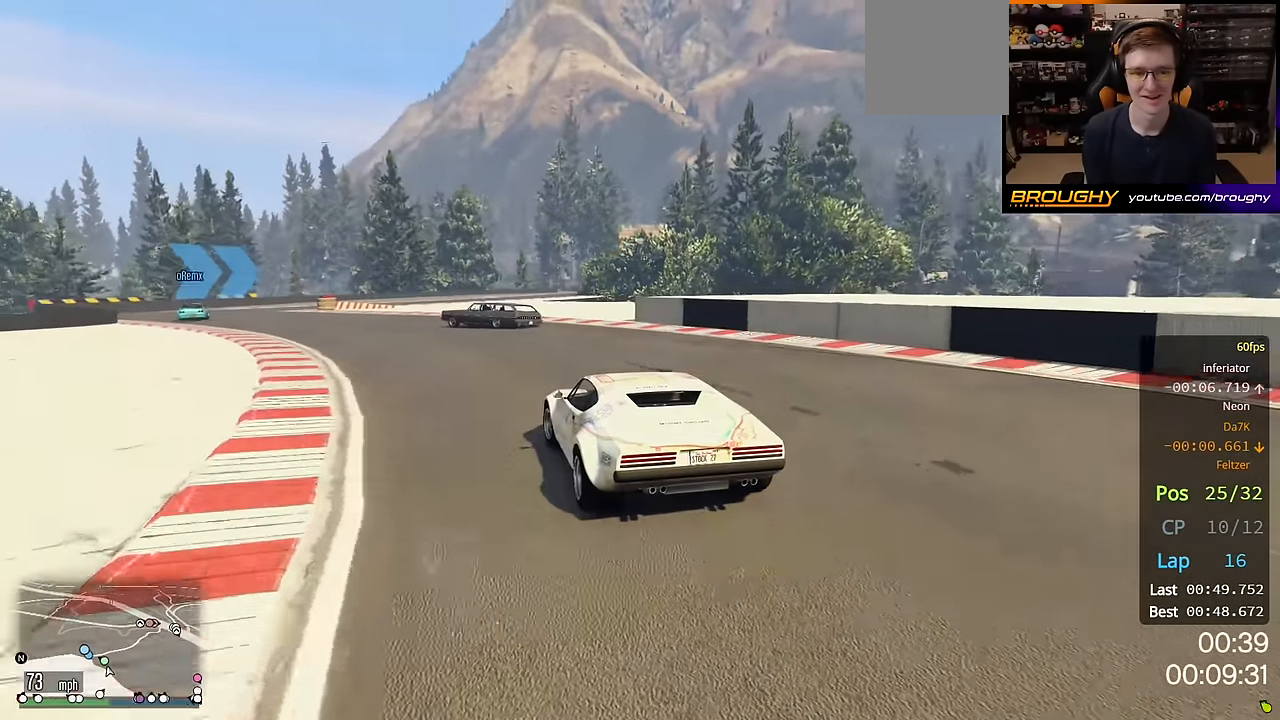
{"buttons": ["R2"], "left_stick": "up-left", "right_stick": "center", "events": []}
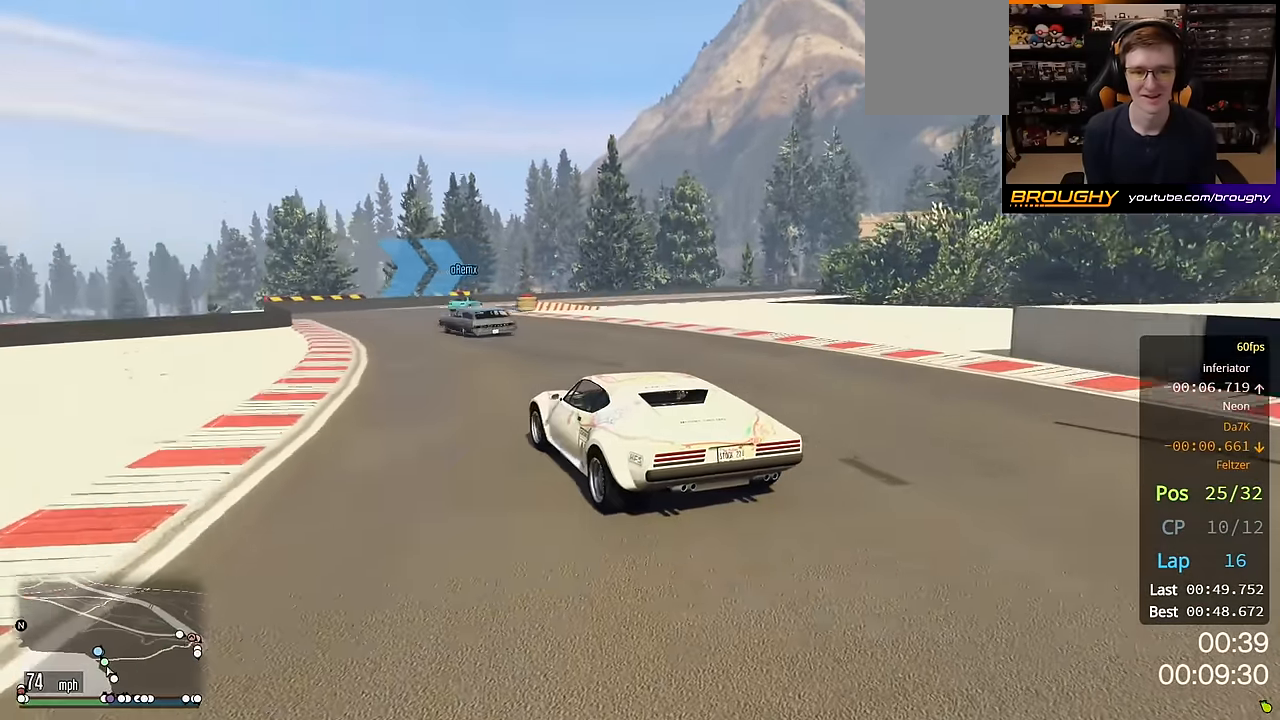
{"buttons": ["R2"], "left_stick": "right", "right_stick": "center", "events": [[33, "left_stick", "center"], [250, "left_stick", "right"], [433, "left_stick", "center"], [483, "left_stick", "right"]]}
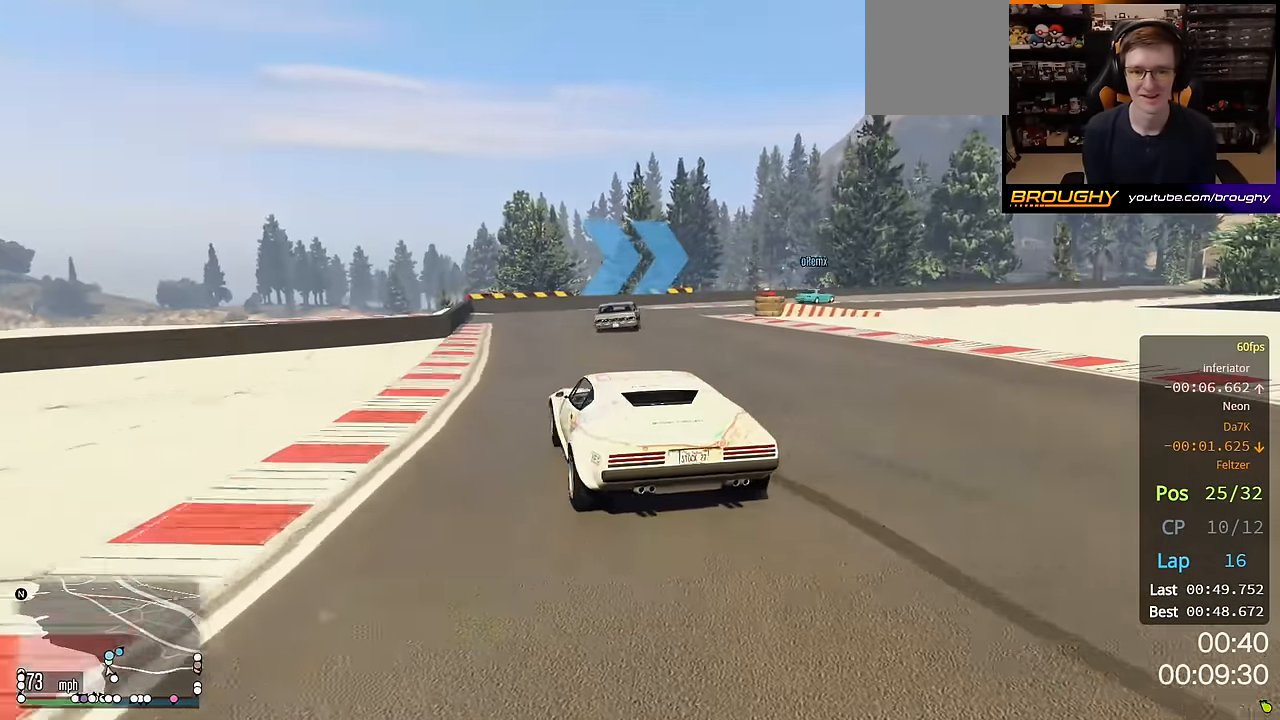
{"buttons": ["R2"], "left_stick": "right", "right_stick": "center", "events": [[150, "R2", "up"], [483, "R2", "down"]]}
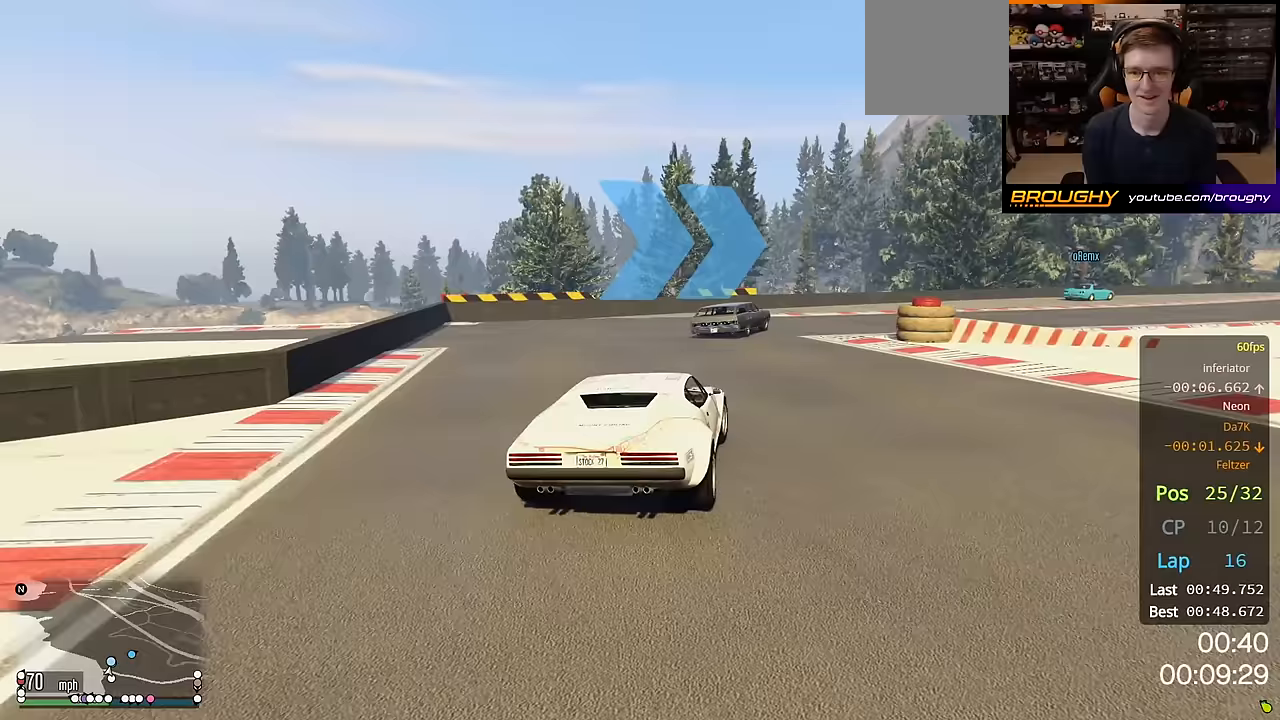
{"buttons": [], "left_stick": "right", "right_stick": "center", "events": [[167, "R2", "up"]]}
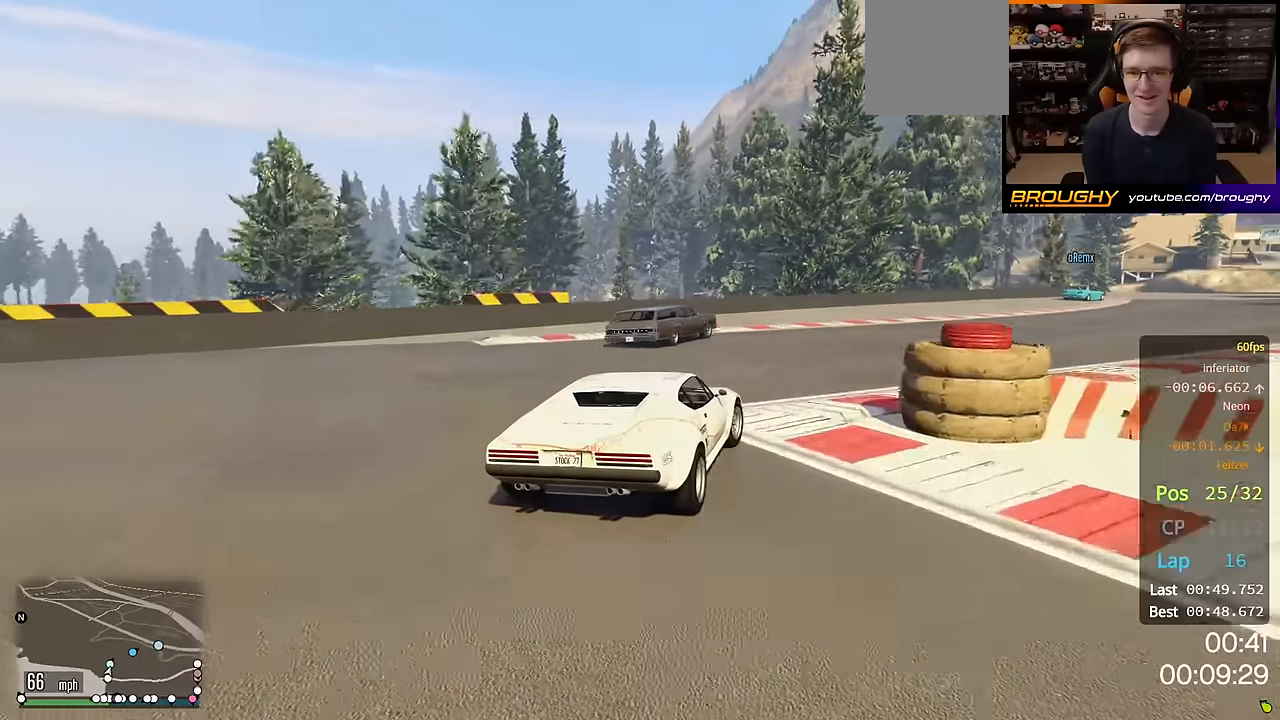
{"buttons": ["R2"], "left_stick": "center", "right_stick": "center", "events": [[83, "R2", "down"], [400, "left_stick", "center"]]}
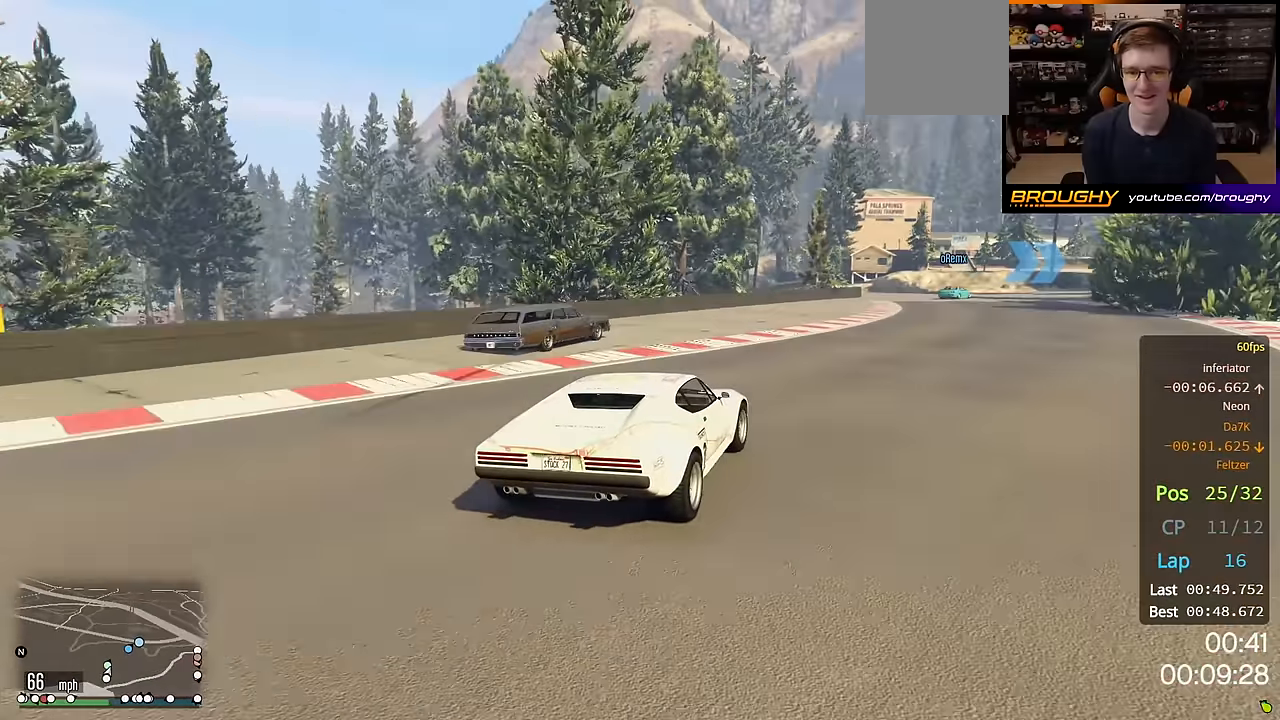
{"buttons": ["R2"], "left_stick": "center", "right_stick": "center", "events": [[17, "left_stick", "right"], [150, "left_stick", "center"]]}
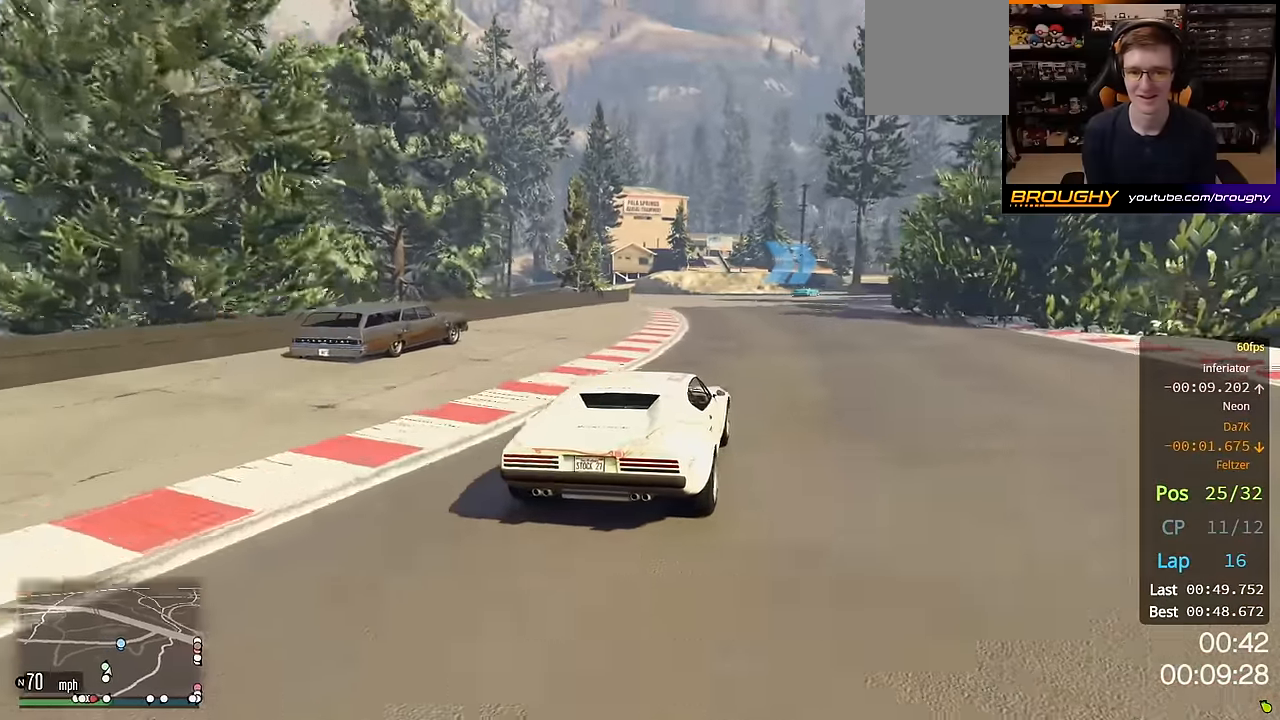
{"buttons": ["R2"], "left_stick": "center", "right_stick": "center", "events": []}
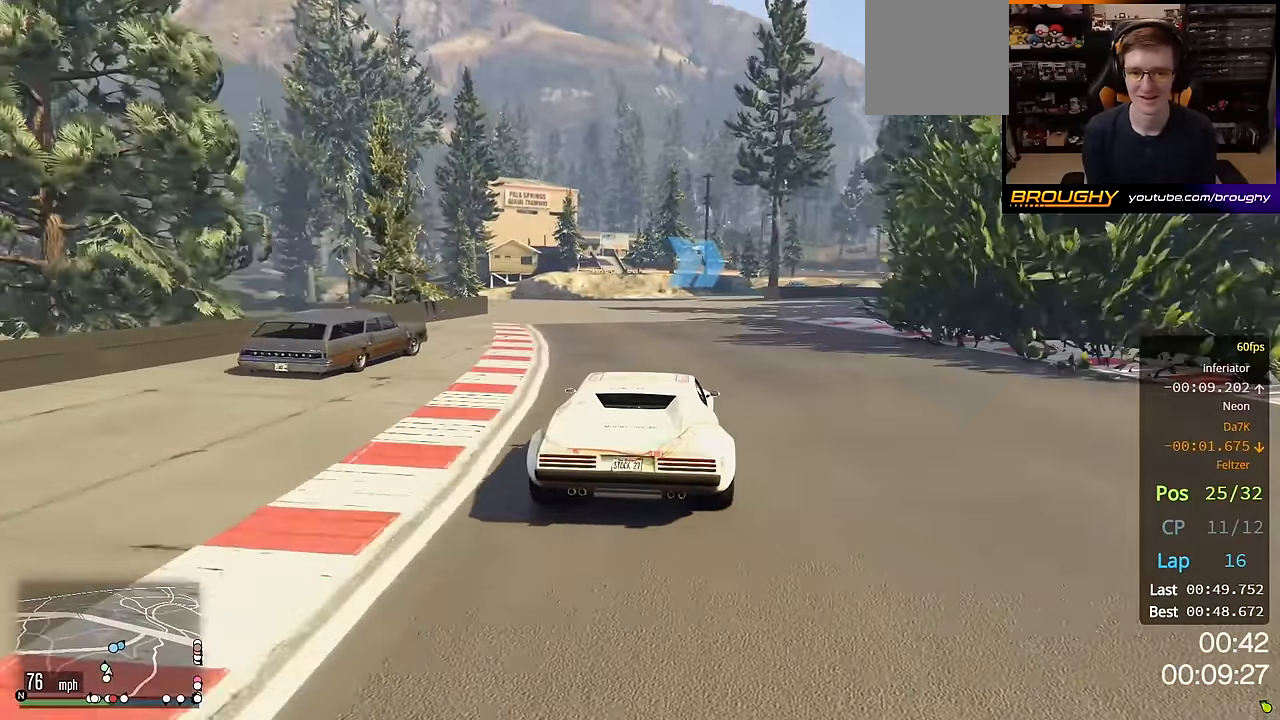
{"buttons": [], "left_stick": "right", "right_stick": "center", "events": [[233, "left_stick", "right"], [450, "R2", "up"]]}
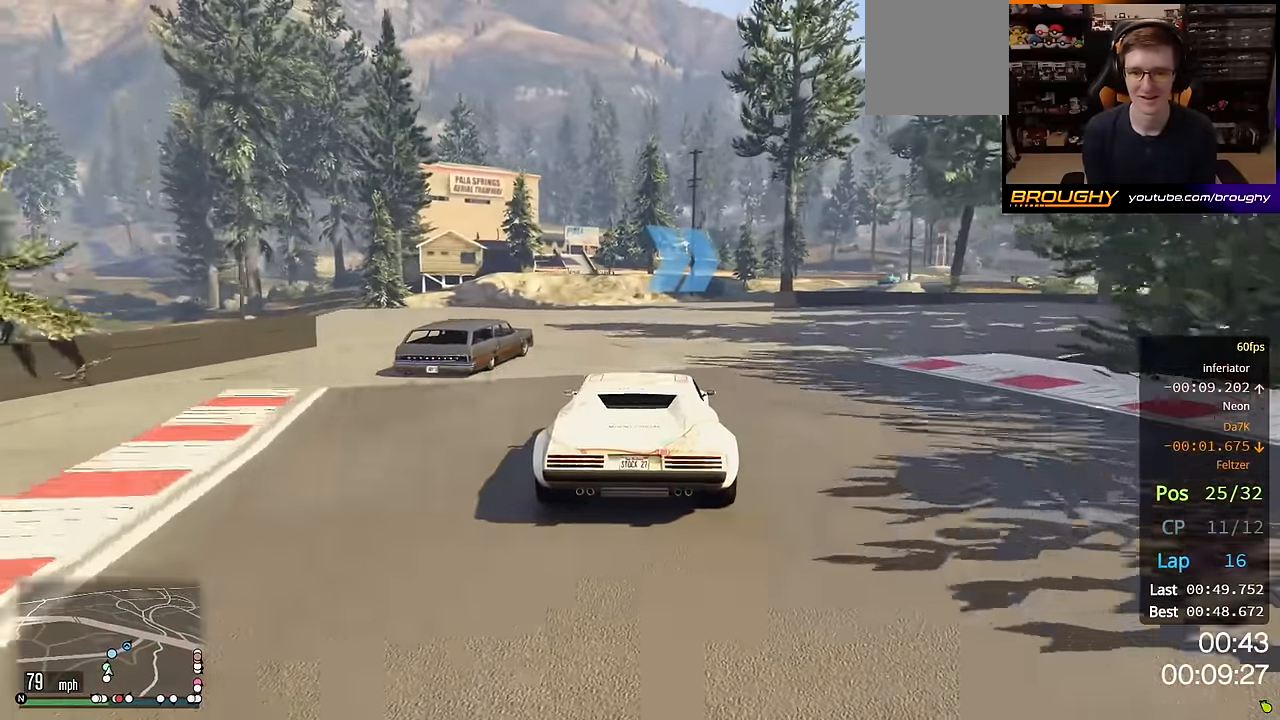
{"buttons": ["R2"], "left_stick": "right", "right_stick": "center", "events": [[200, "left_stick", "center"], [317, "left_stick", "right"], [417, "R2", "down"]]}
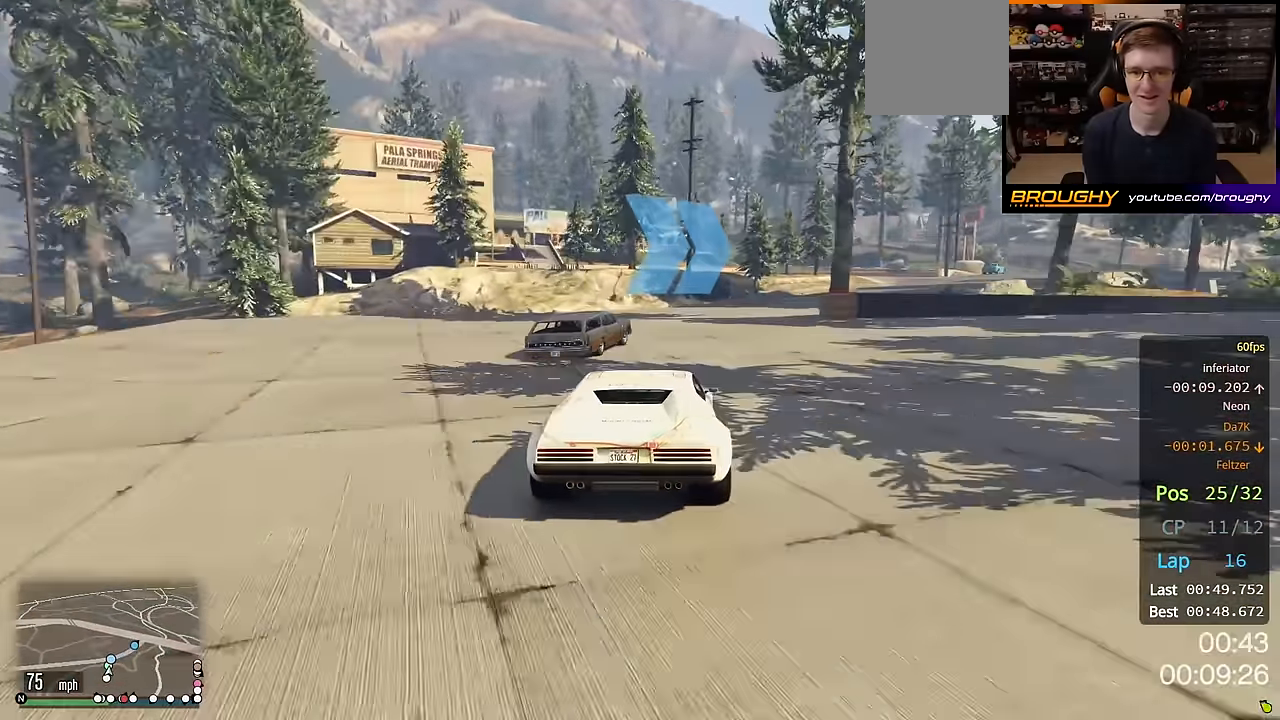
{"buttons": ["R2"], "left_stick": "right", "right_stick": "center", "events": [[67, "left_stick", "center"], [150, "left_stick", "right"]]}
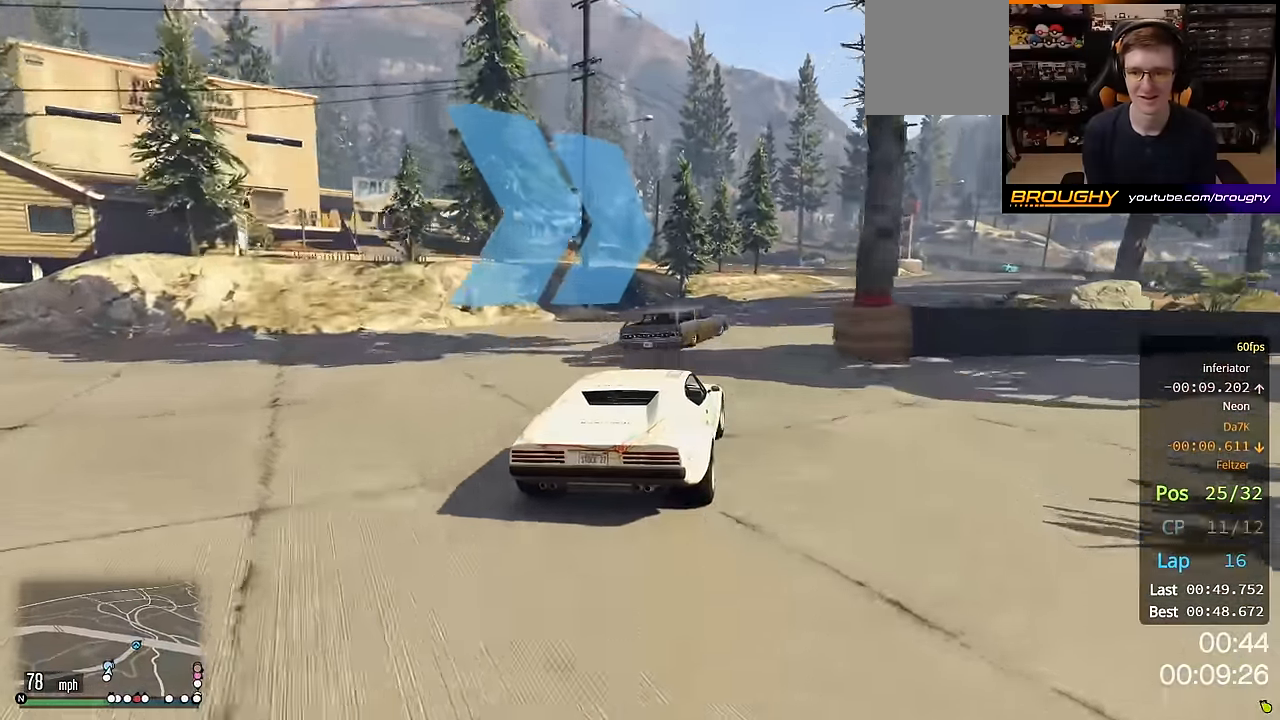
{"buttons": ["R2"], "left_stick": "center", "right_stick": "center", "events": [[67, "left_stick", "center"], [250, "left_stick", "right"], [417, "left_stick", "center"]]}
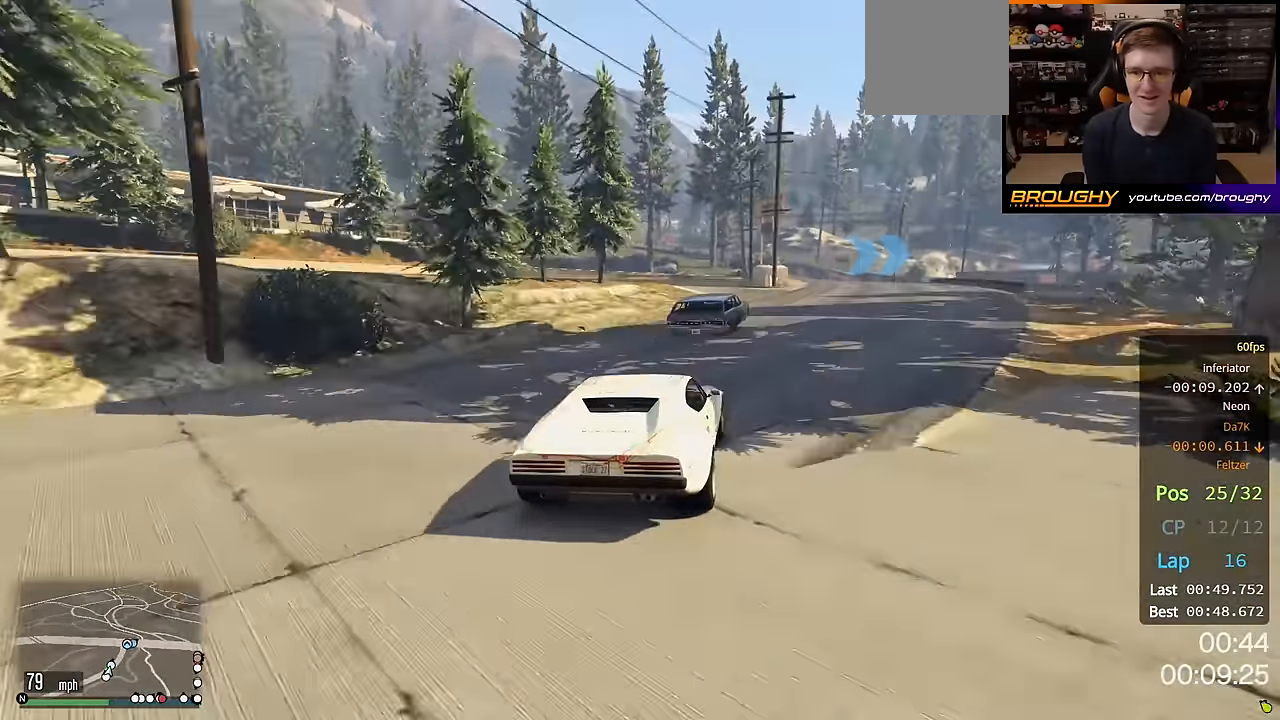
{"buttons": ["R2"], "left_stick": "center", "right_stick": "center", "events": [[50, "left_stick", "right"], [267, "left_stick", "center"]]}
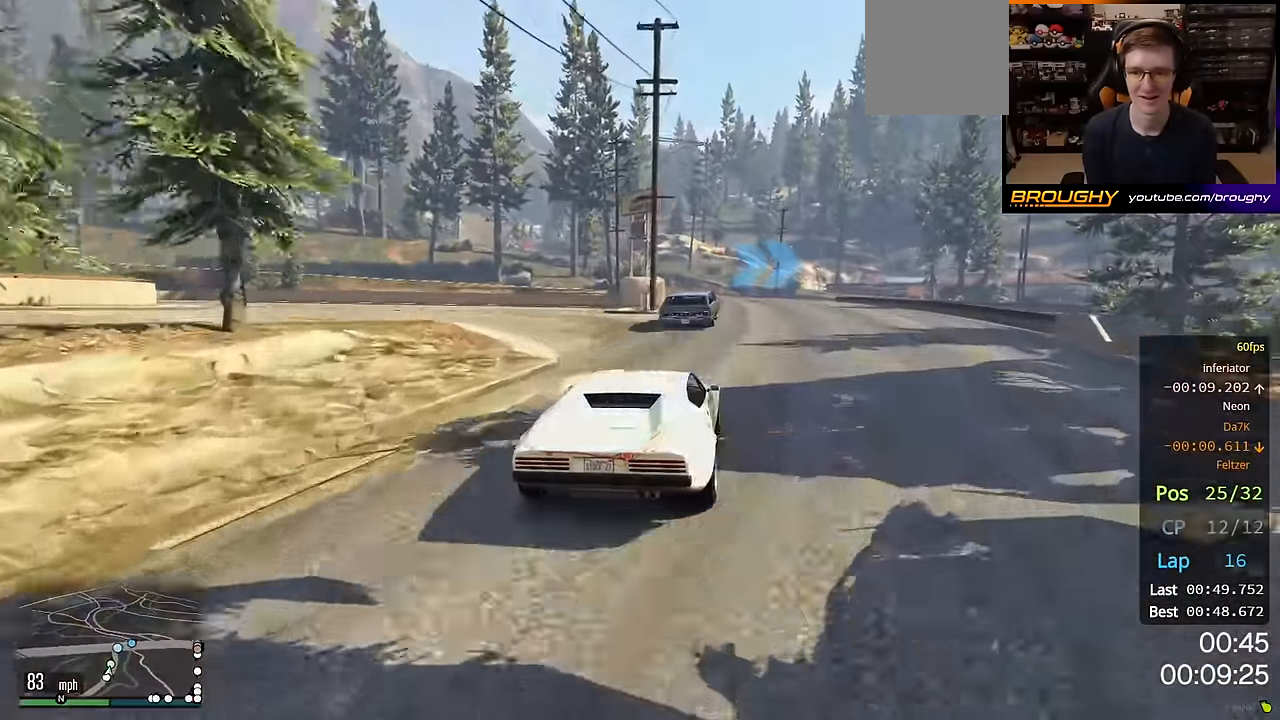
{"buttons": [], "left_stick": "right", "right_stick": "center", "events": [[383, "left_stick", "right"], [433, "R2", "up"]]}
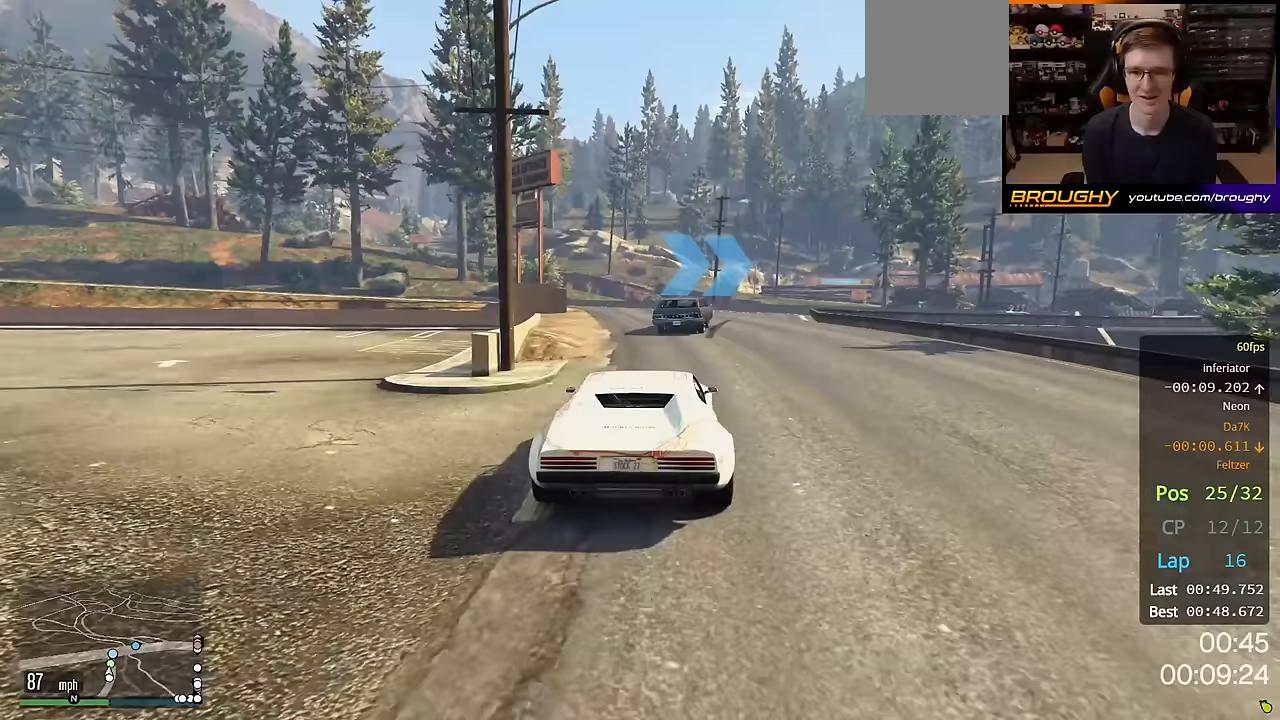
{"buttons": ["R2"], "left_stick": "right", "right_stick": "center", "events": [[67, "left_stick", "center"], [117, "left_stick", "right"], [300, "left_stick", "center"], [383, "R2", "down"], [417, "left_stick", "right"]]}
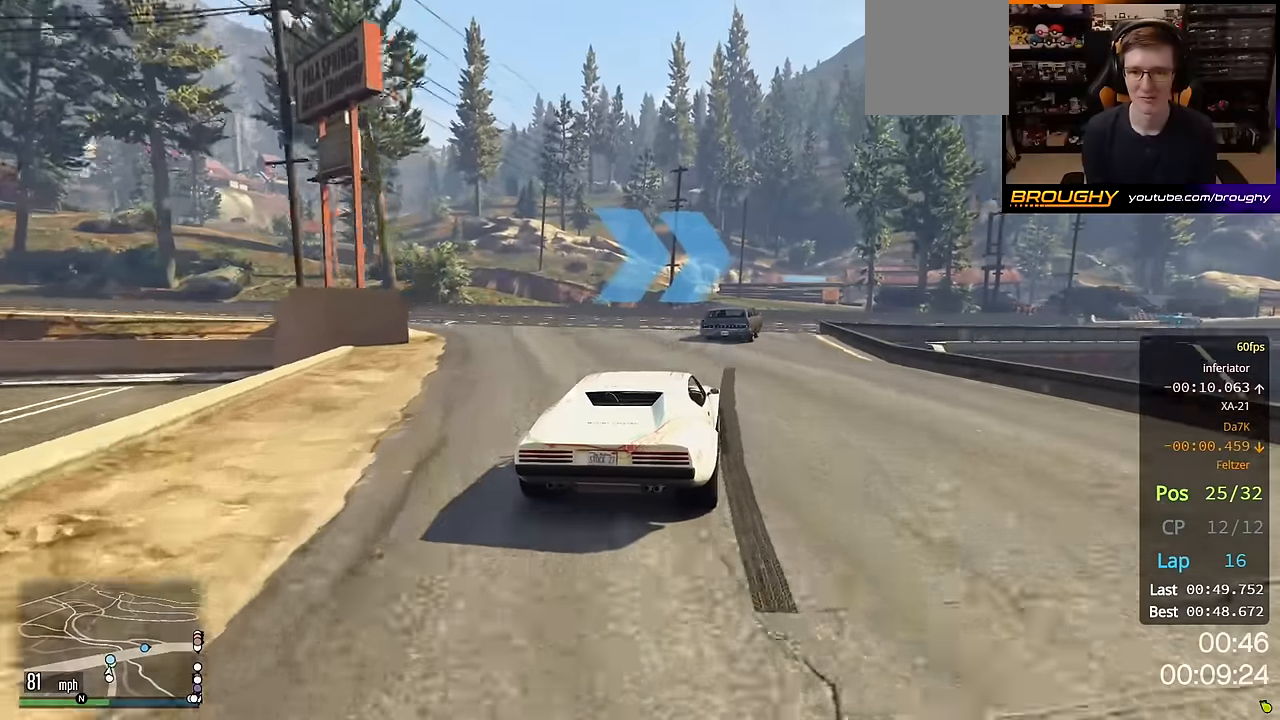
{"buttons": [], "left_stick": "center", "right_stick": "center", "events": [[67, "R2", "up"], [417, "left_stick", "center"]]}
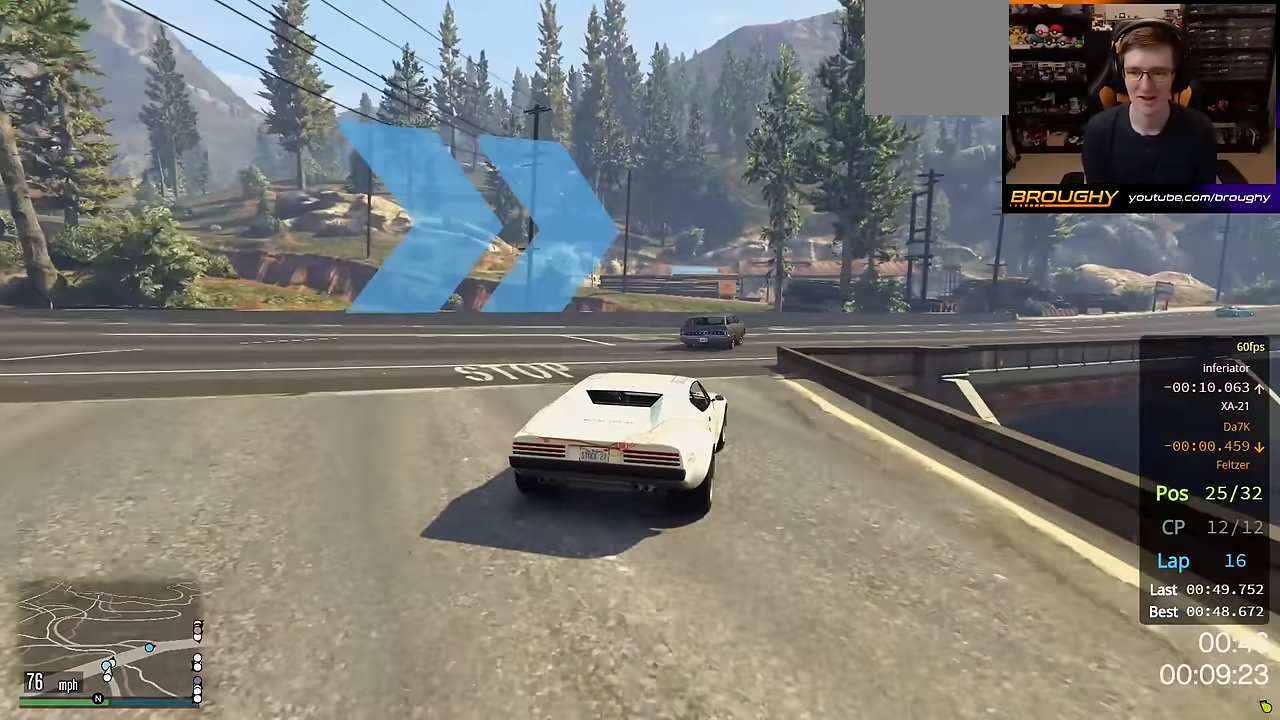
{"buttons": ["R2"], "left_stick": "right", "right_stick": "center", "events": [[117, "R2", "down"], [133, "left_stick", "right"]]}